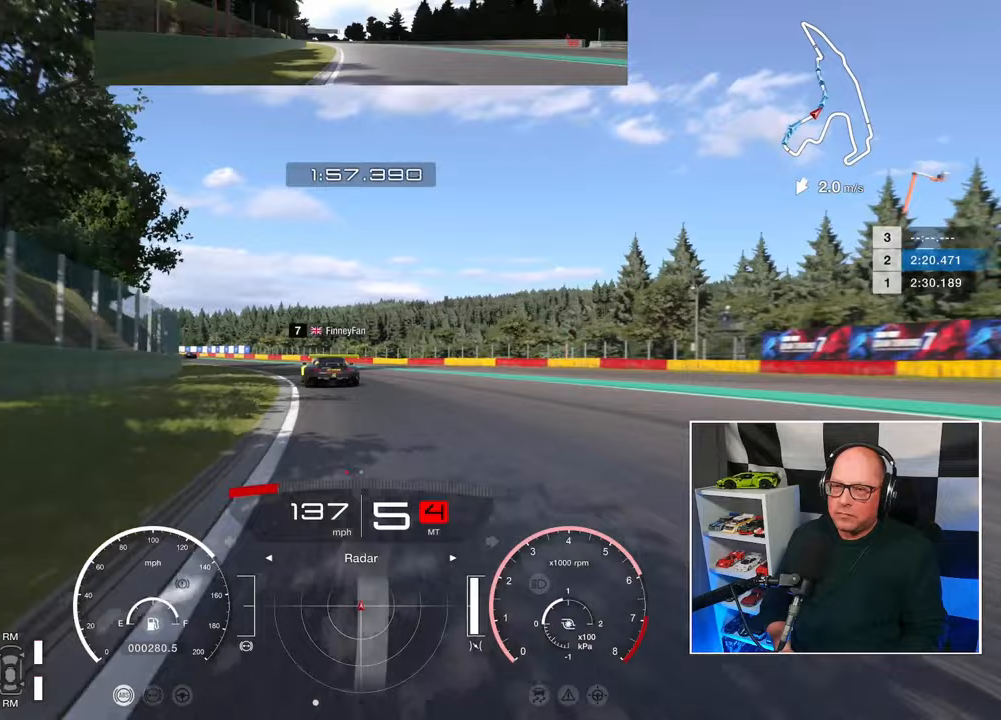
Gameplay with a controller (PlayStation layout); each line is a JSON object with the inputs held at the frame after it. "events" lists button and stick changes between this image and that frame as [ms after this image, input, new state], when the widget could be followed in between. Not read: R3.
{"buttons": ["R2"], "left_stick": "up-left", "right_stick": "center", "events": []}
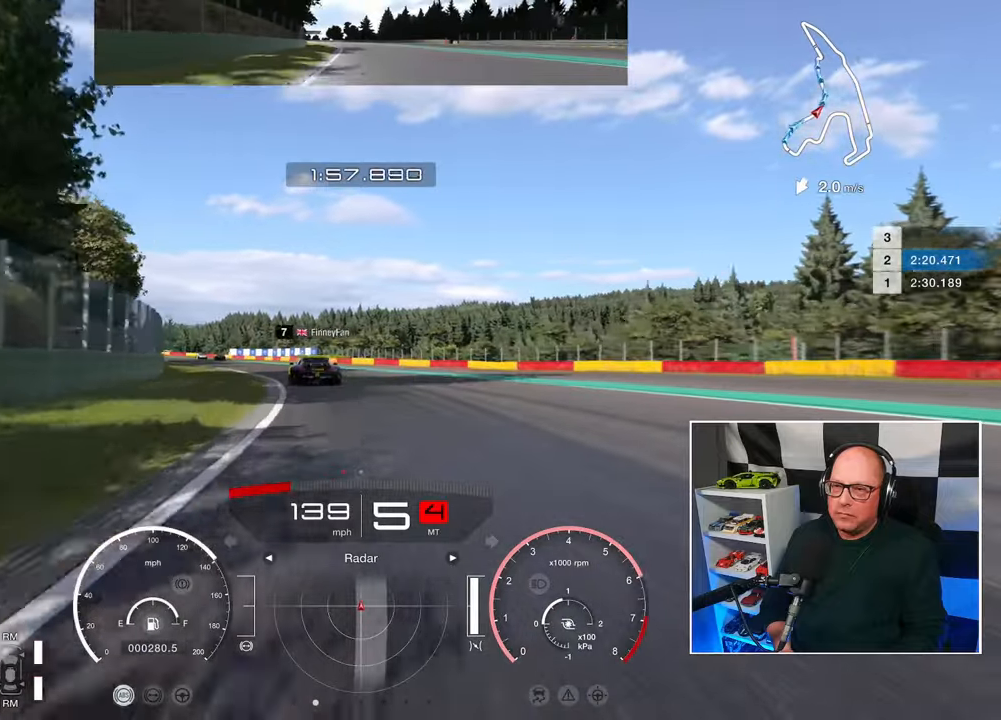
{"buttons": ["R2"], "left_stick": "up-left", "right_stick": "center", "events": []}
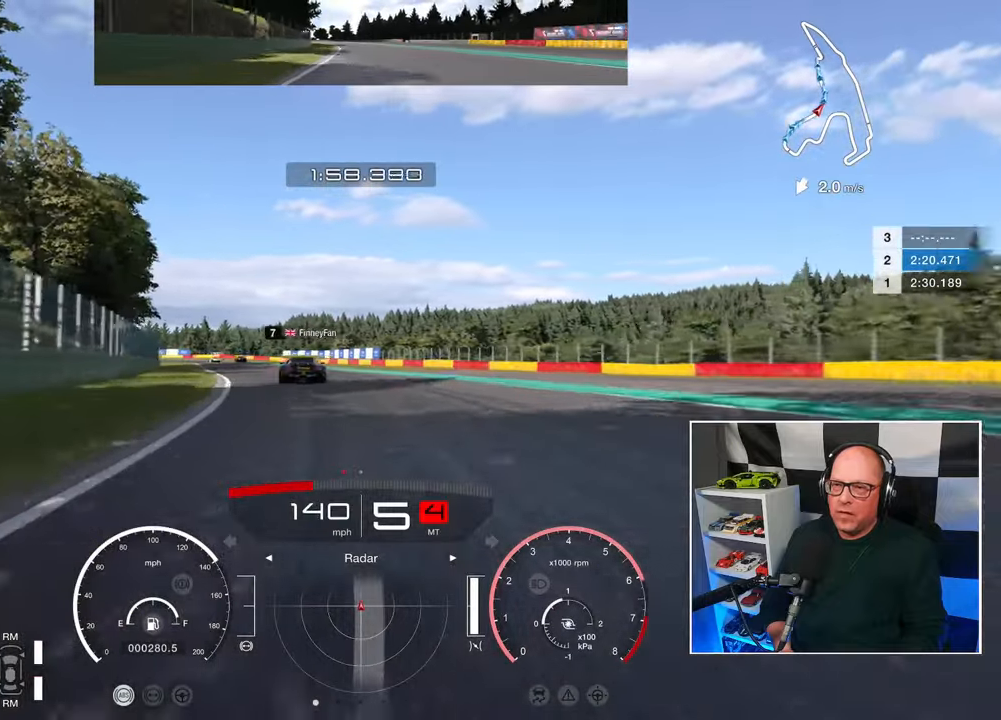
{"buttons": ["R2"], "left_stick": "up-left", "right_stick": "center", "events": []}
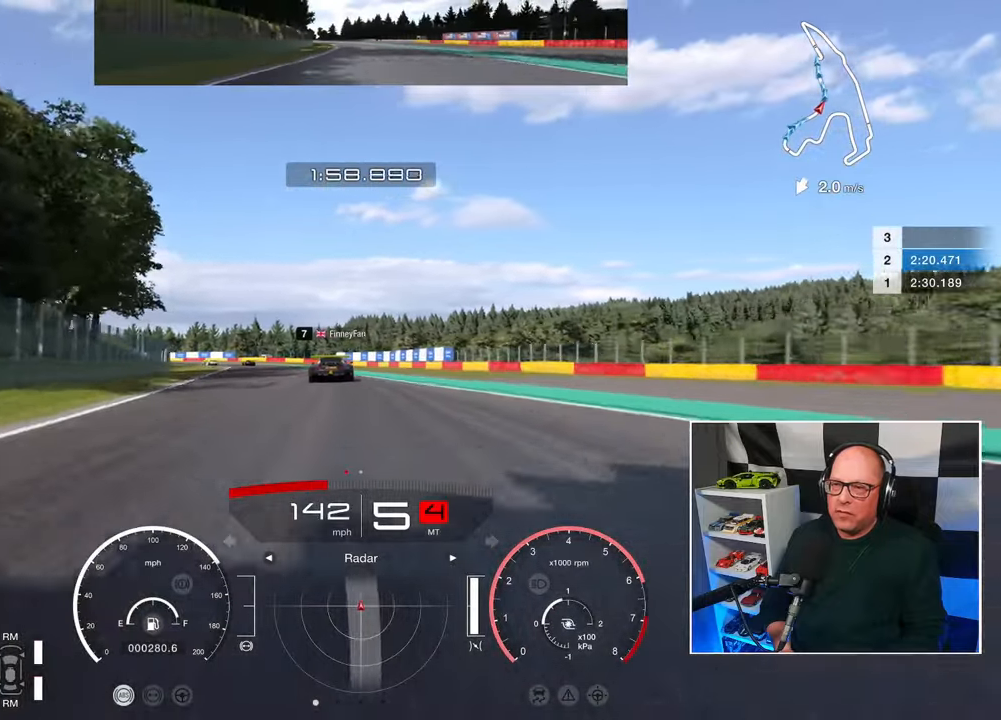
{"buttons": ["R2"], "left_stick": "up-left", "right_stick": "center", "events": []}
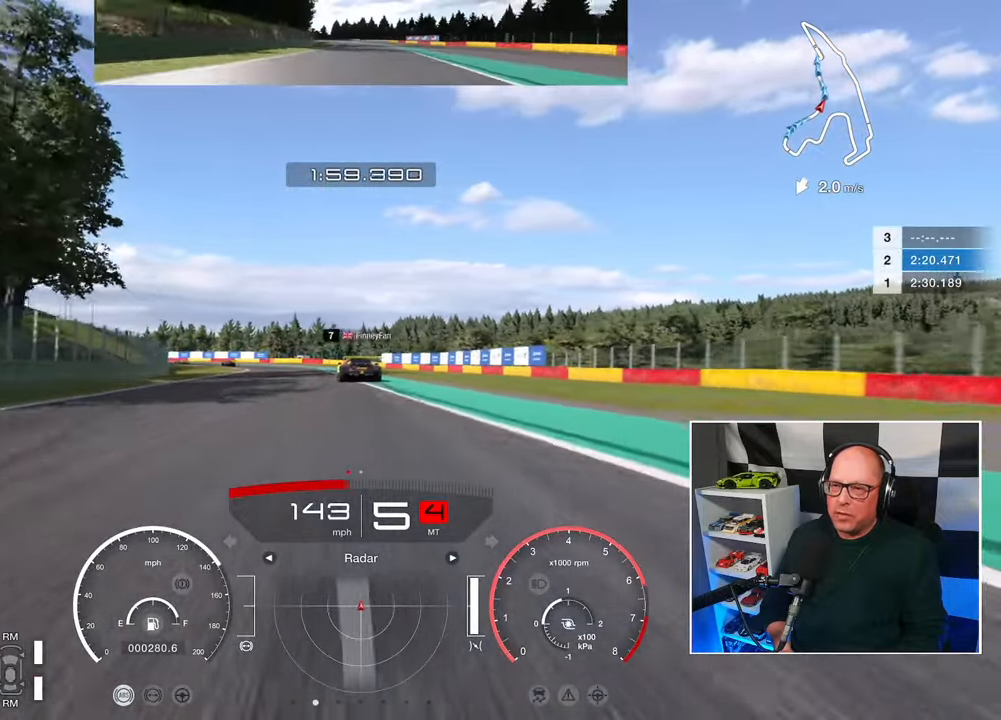
{"buttons": ["R2"], "left_stick": "center", "right_stick": "center", "events": [[467, "left_stick", "center"]]}
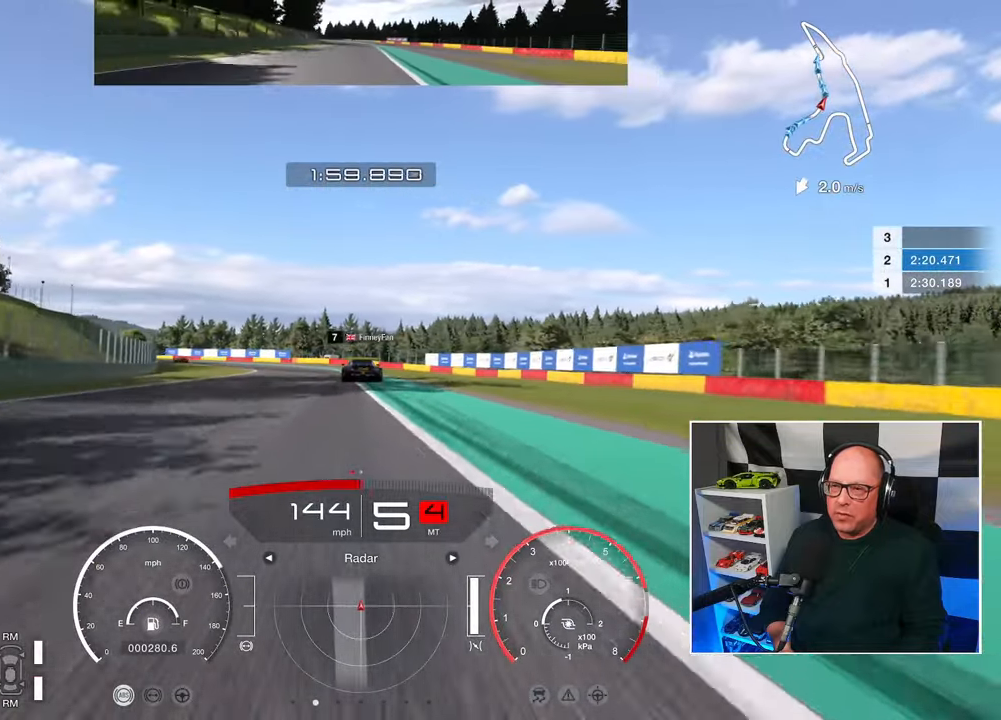
{"buttons": ["R2"], "left_stick": "up-left", "right_stick": "center", "events": [[117, "left_stick", "up-left"], [217, "left_stick", "center"], [500, "left_stick", "up-left"]]}
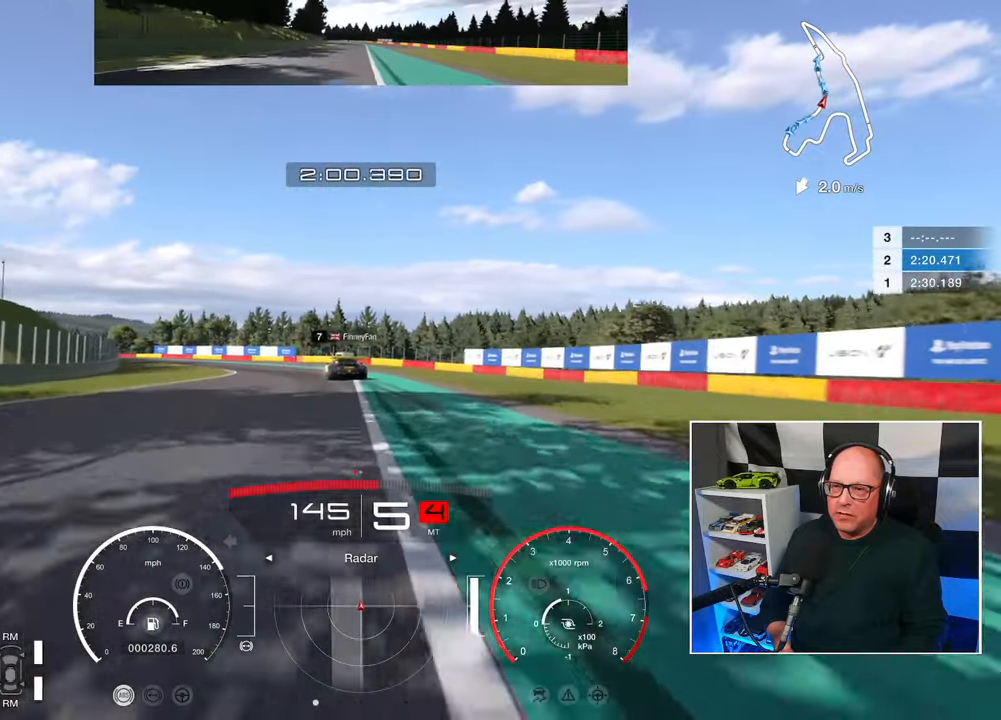
{"buttons": ["R2"], "left_stick": "up-left", "right_stick": "center", "events": []}
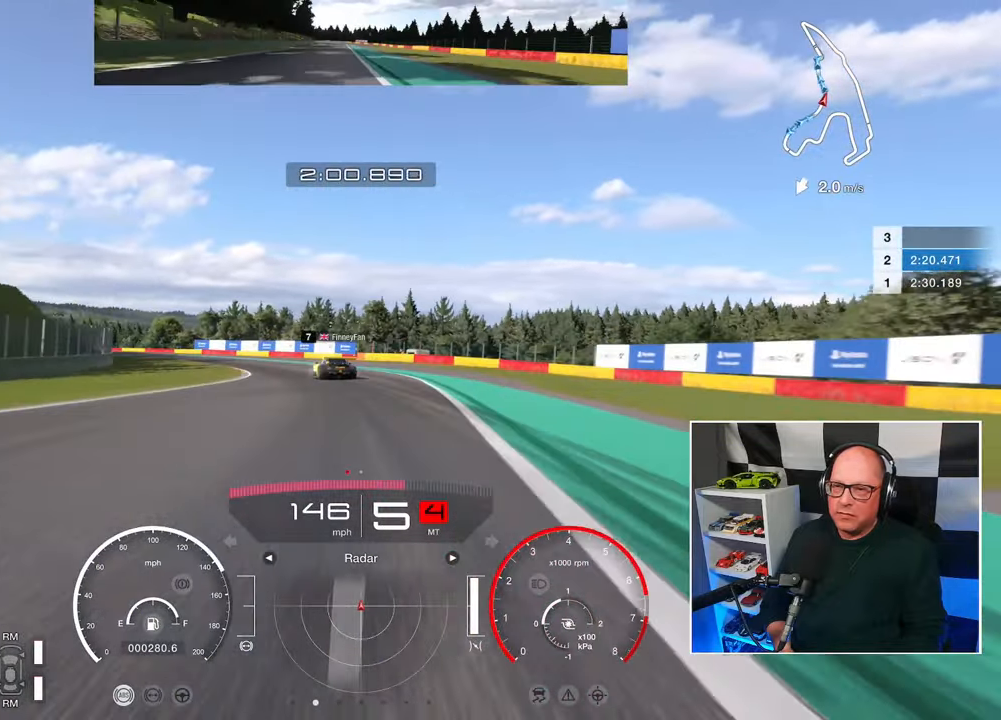
{"buttons": ["R2"], "left_stick": "up-left", "right_stick": "center", "events": []}
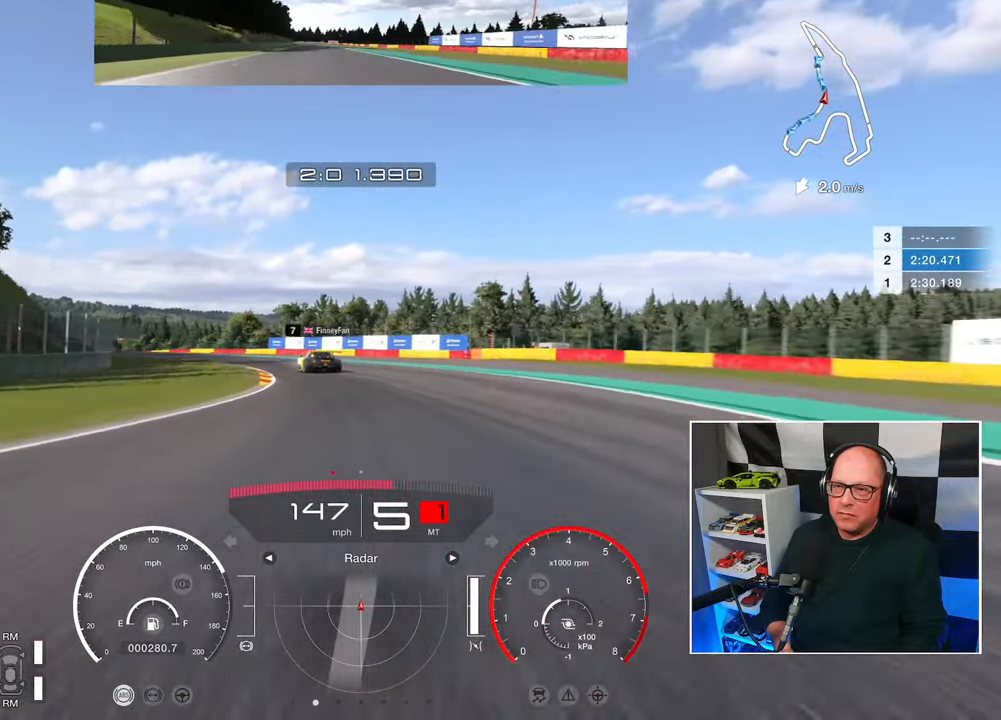
{"buttons": ["R2"], "left_stick": "up-left", "right_stick": "center", "events": []}
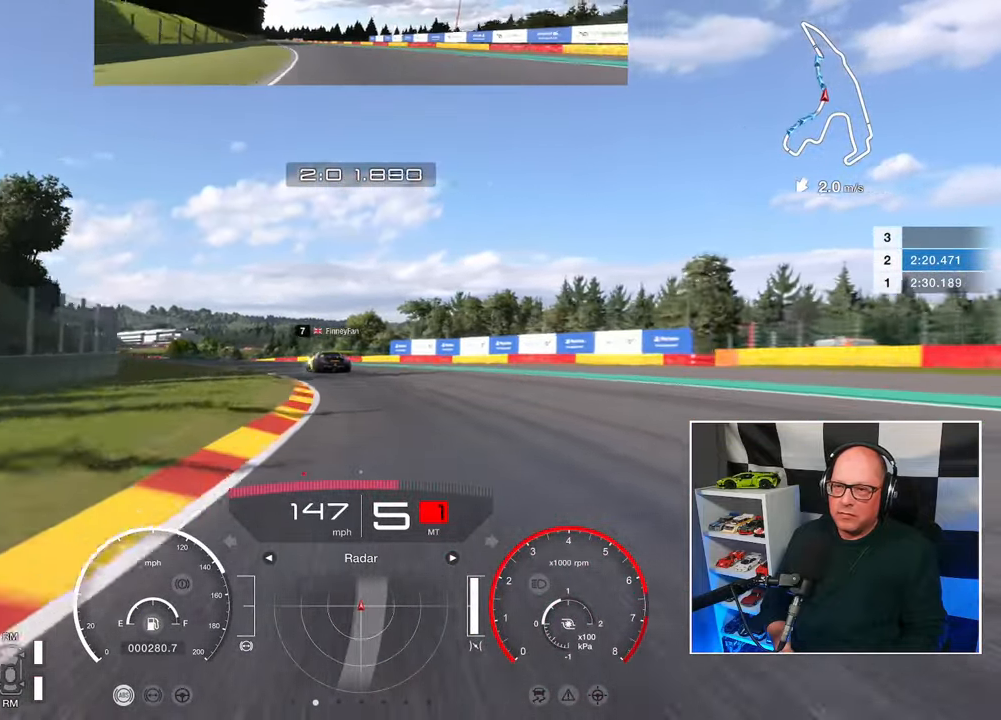
{"buttons": ["R2"], "left_stick": "up-left", "right_stick": "center", "events": []}
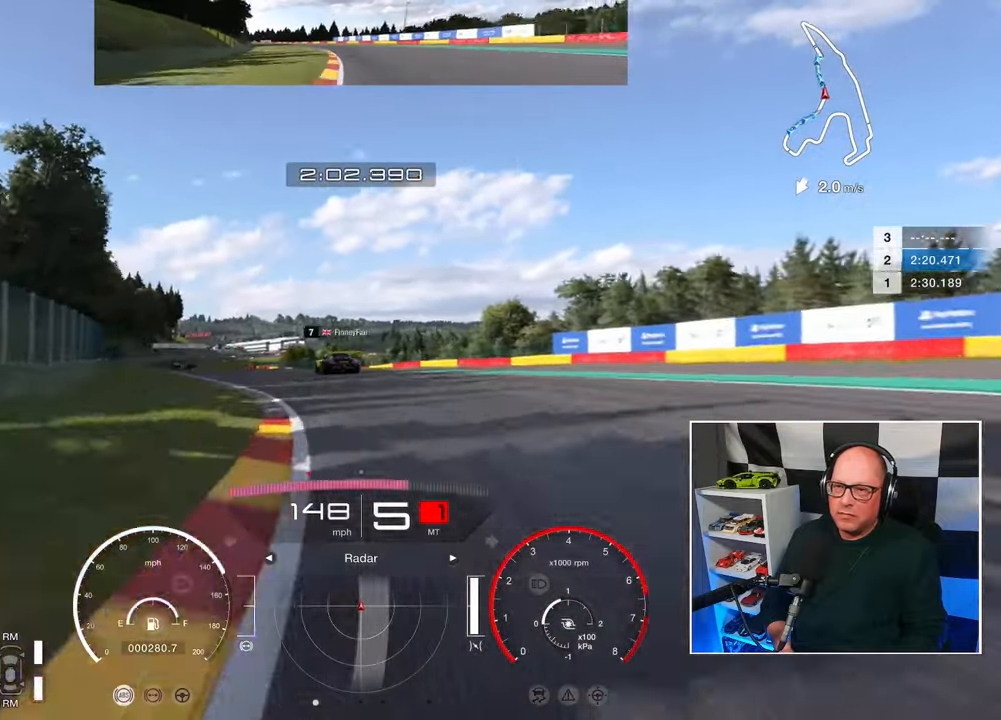
{"buttons": ["R2"], "left_stick": "up-left", "right_stick": "center", "events": []}
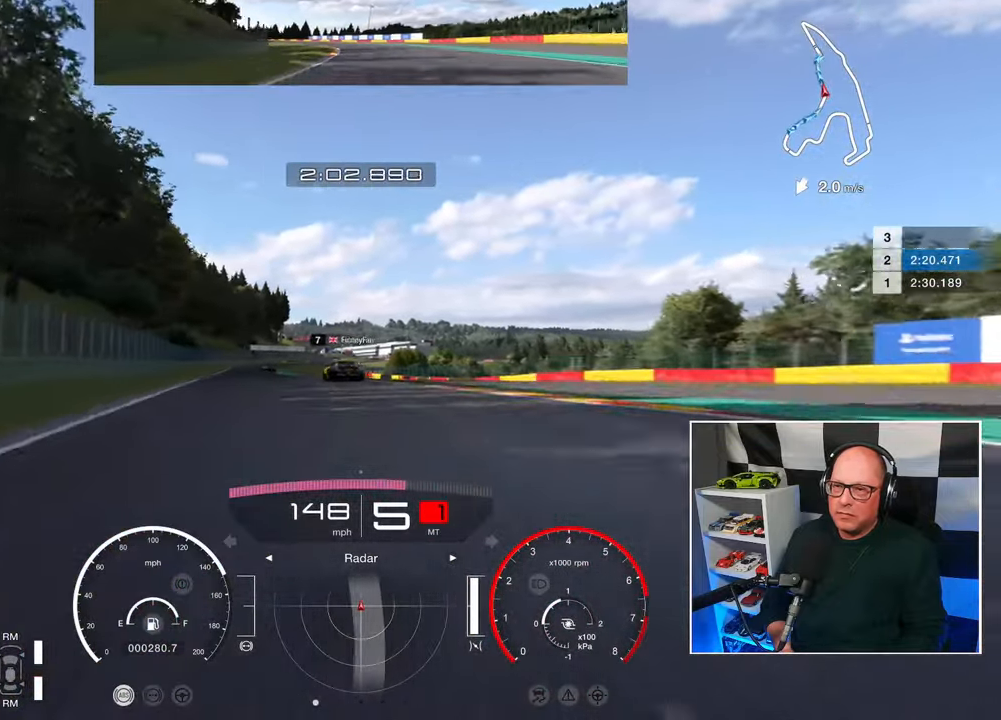
{"buttons": ["R2"], "left_stick": "up-left", "right_stick": "center", "events": []}
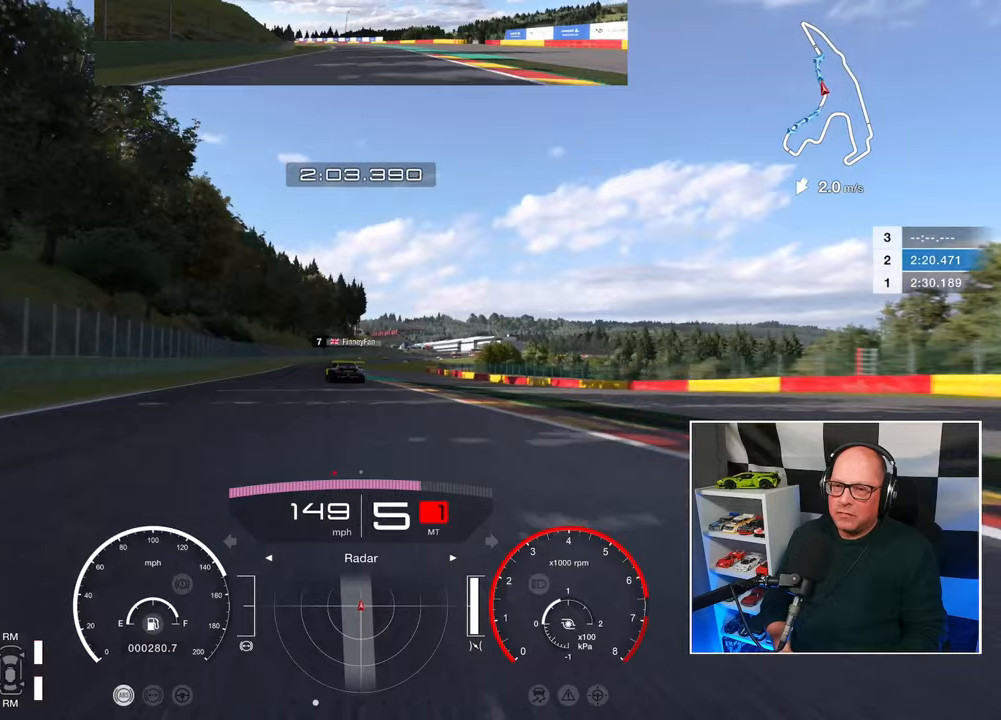
{"buttons": ["R2"], "left_stick": "center", "right_stick": "center", "events": [[200, "left_stick", "center"]]}
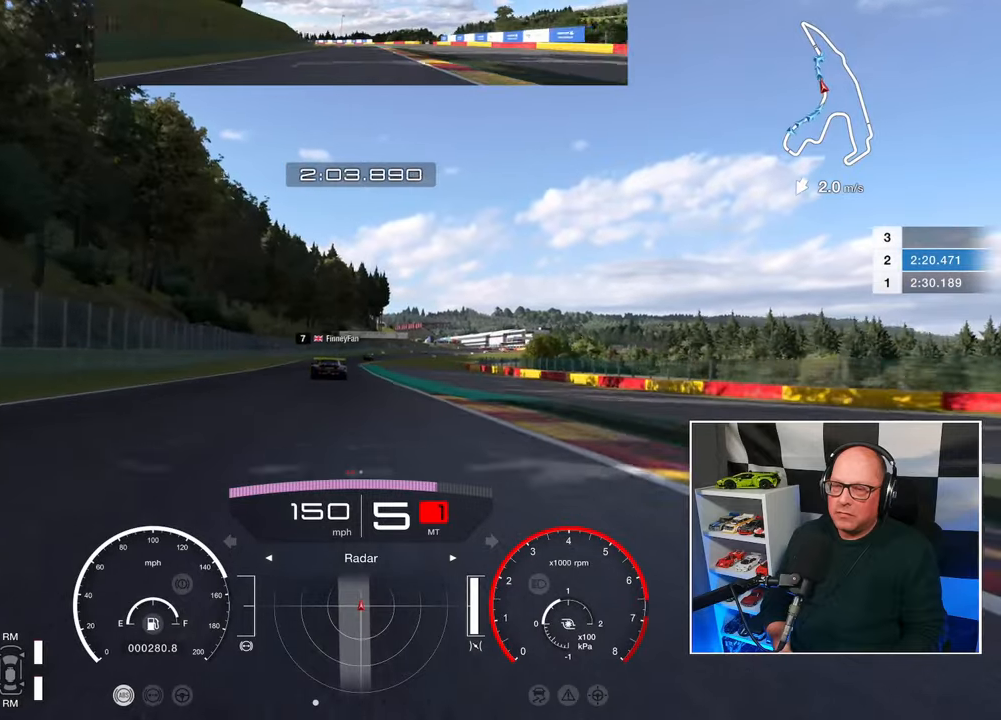
{"buttons": ["R2"], "left_stick": "center", "right_stick": "center", "events": []}
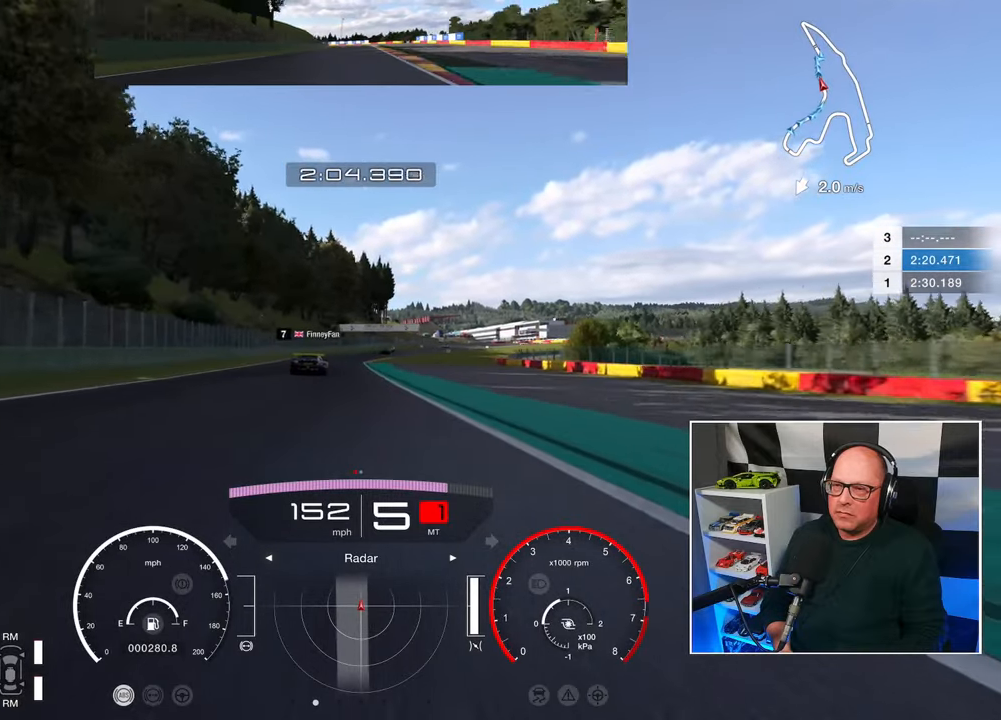
{"buttons": ["R2"], "left_stick": "center", "right_stick": "center", "events": []}
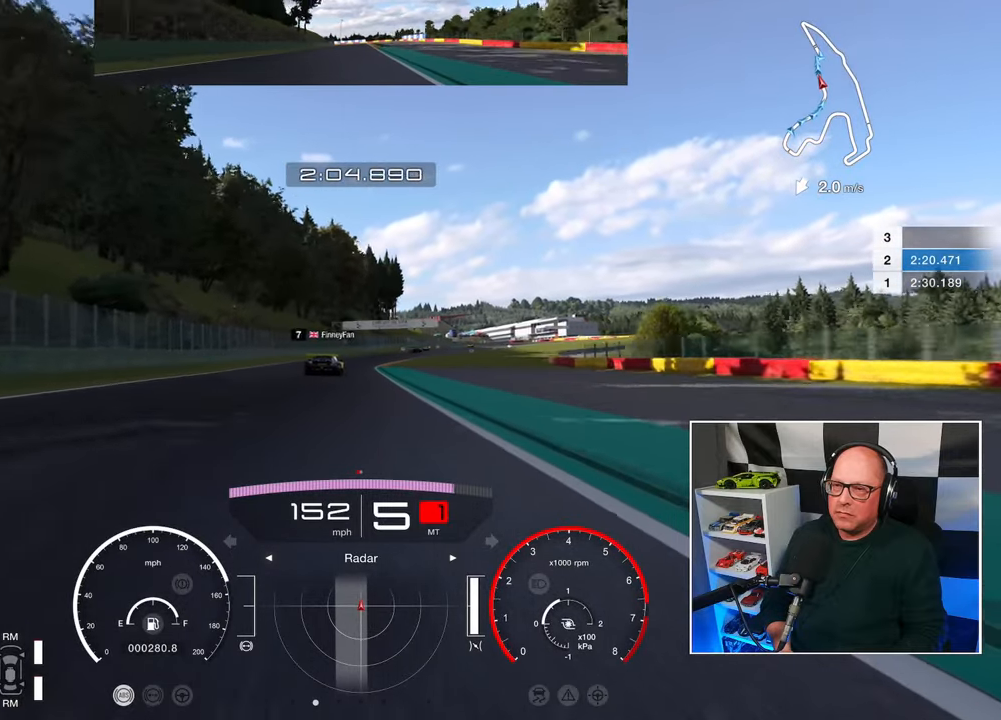
{"buttons": ["R2"], "left_stick": "center", "right_stick": "center", "events": []}
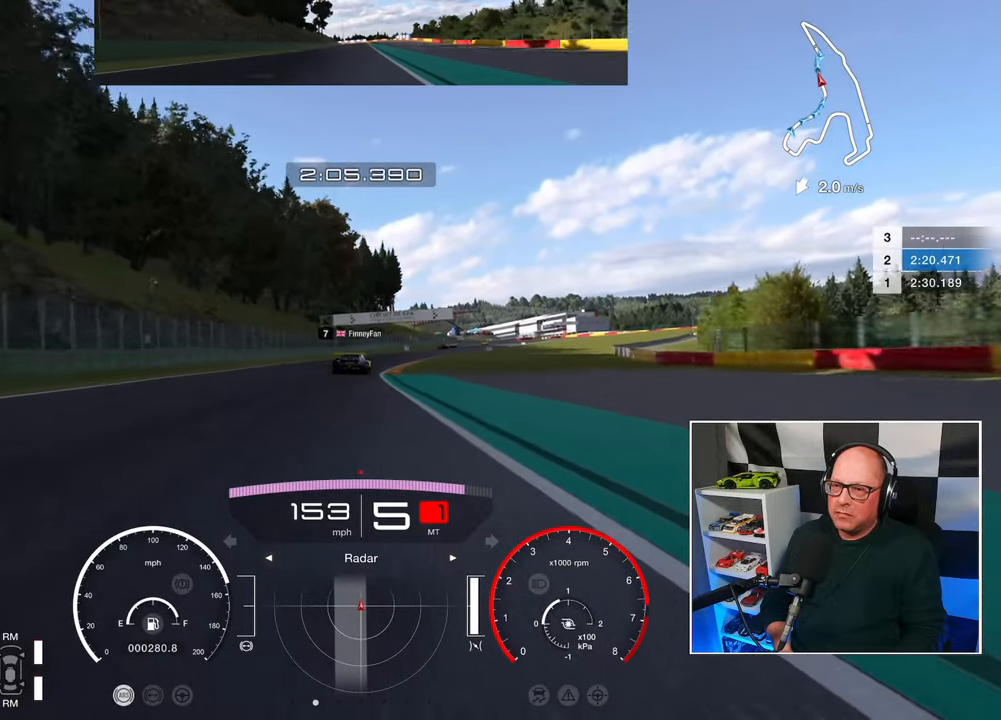
{"buttons": ["R2"], "left_stick": "center", "right_stick": "center", "events": []}
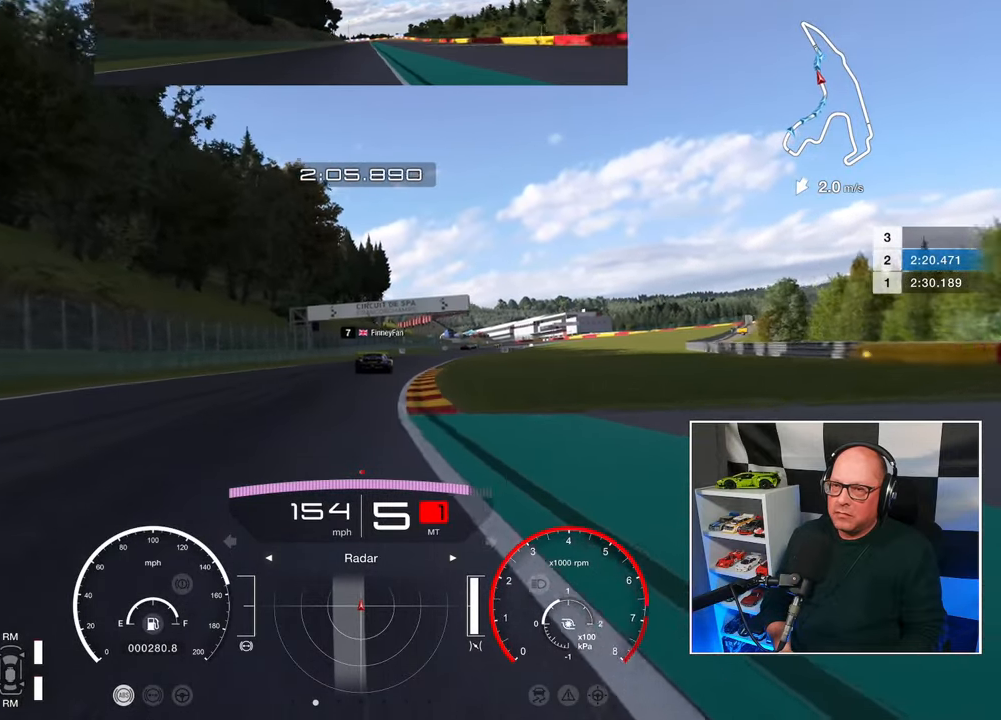
{"buttons": ["R2"], "left_stick": "up-right", "right_stick": "center", "events": [[383, "left_stick", "up-right"]]}
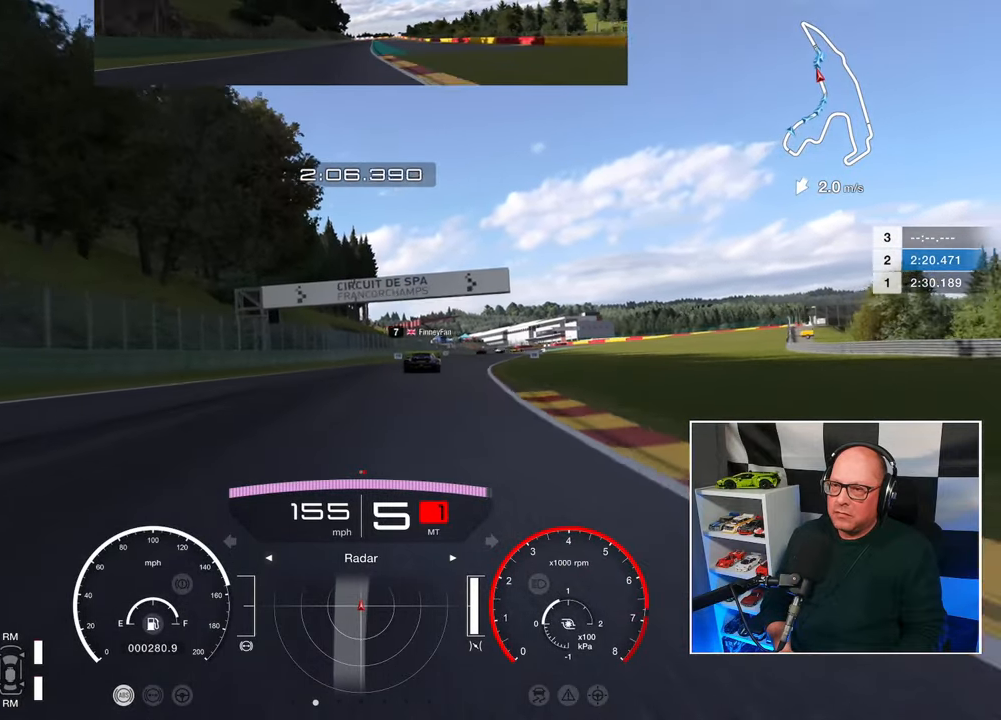
{"buttons": ["R2"], "left_stick": "up-right", "right_stick": "center", "events": []}
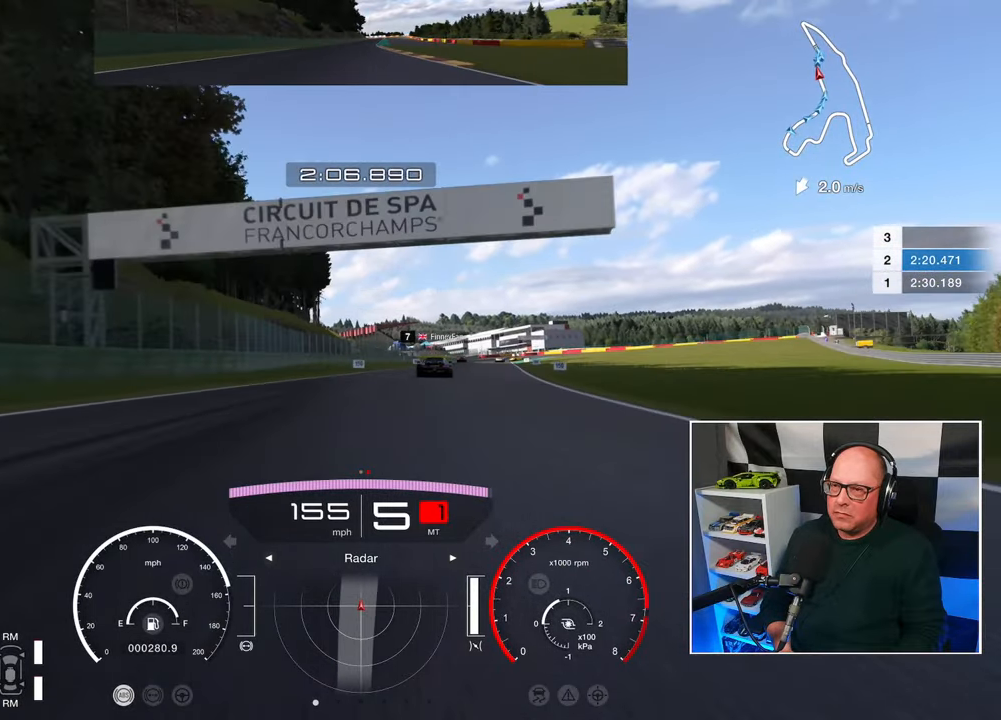
{"buttons": ["R2"], "left_stick": "up-right", "right_stick": "center", "events": []}
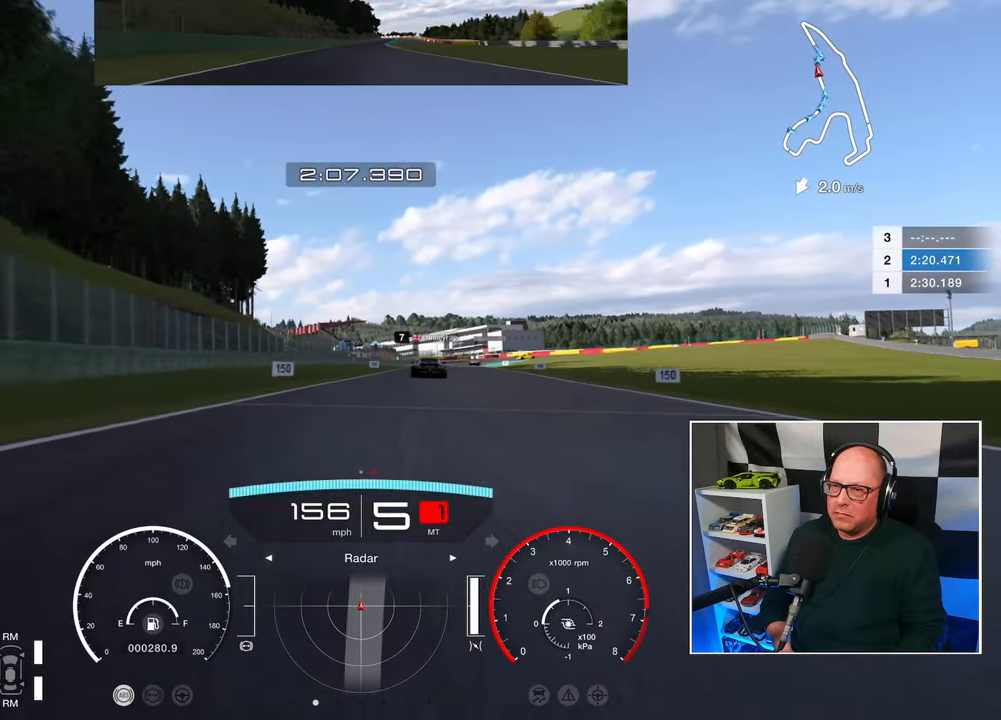
{"buttons": ["R2"], "left_stick": "up", "right_stick": "center", "events": [[417, "left_stick", "up"]]}
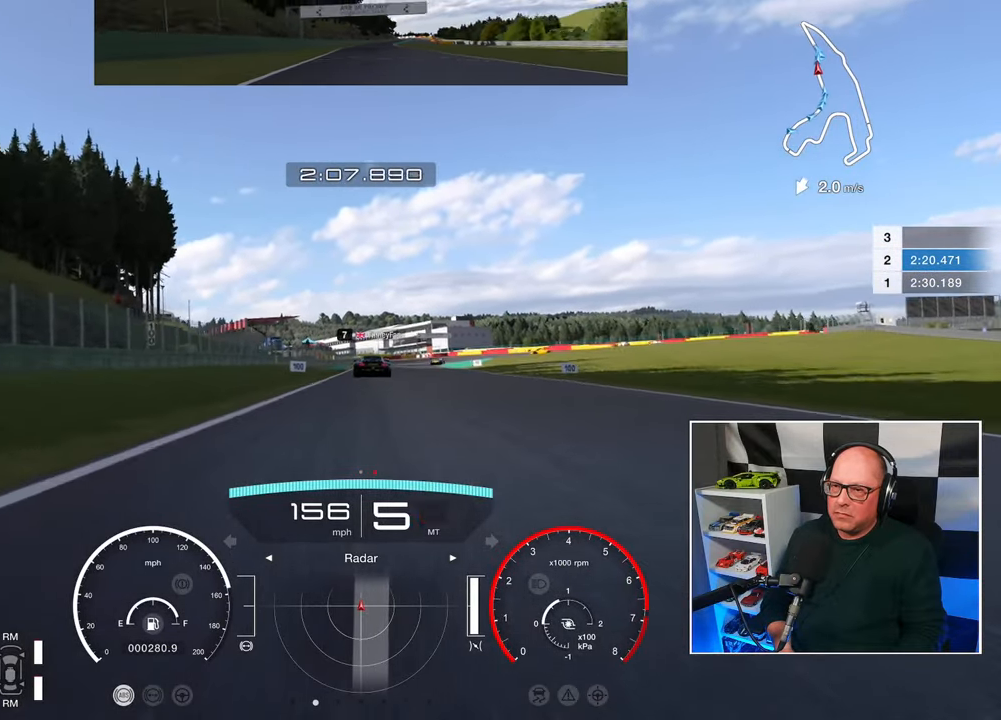
{"buttons": ["L2"], "left_stick": "center", "right_stick": "center", "events": [[167, "L2", "down"], [167, "SQUARE", "down"], [217, "R2", "up"], [267, "SQUARE", "up"], [267, "left_stick", "center"]]}
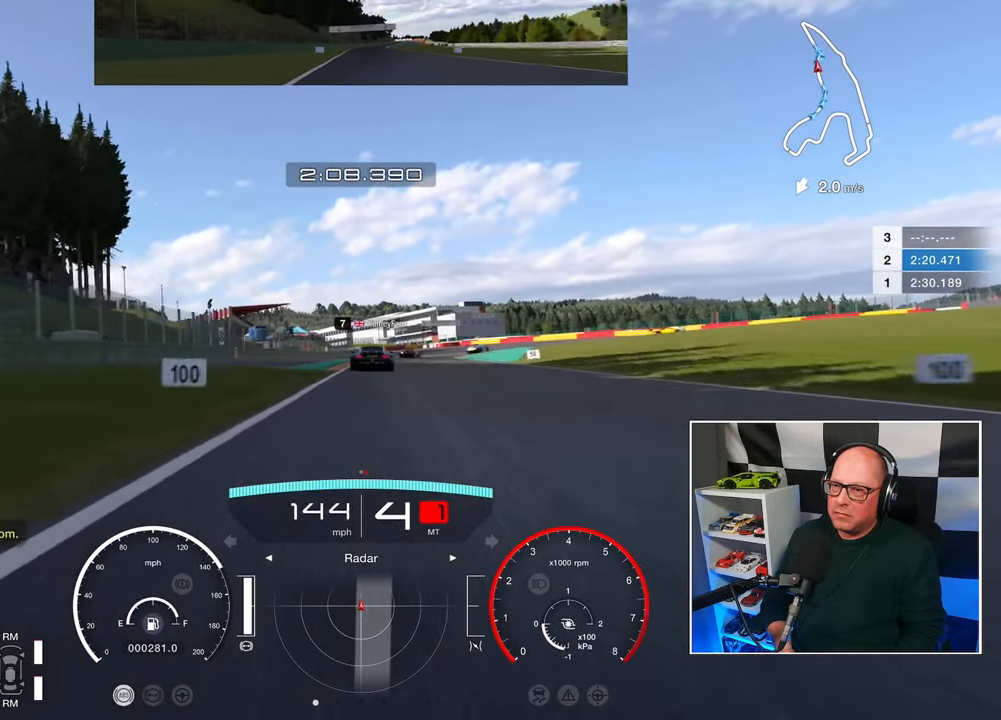
{"buttons": ["L2"], "left_stick": "center", "right_stick": "center", "events": []}
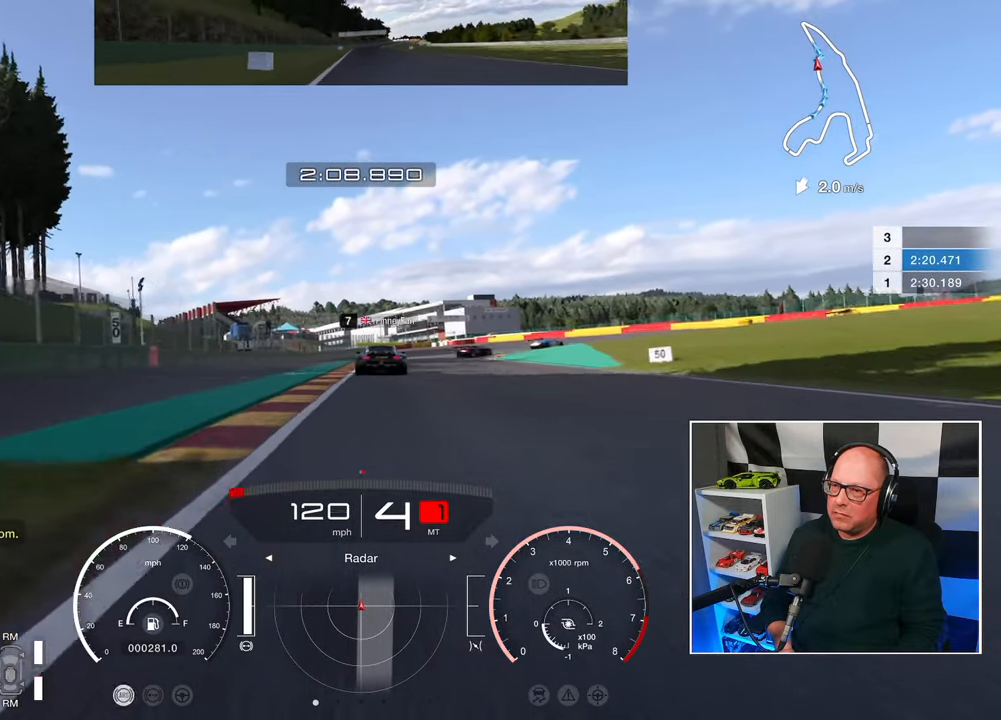
{"buttons": ["L2"], "left_stick": "center", "right_stick": "center", "events": [[183, "SQUARE", "down"], [283, "SQUARE", "up"]]}
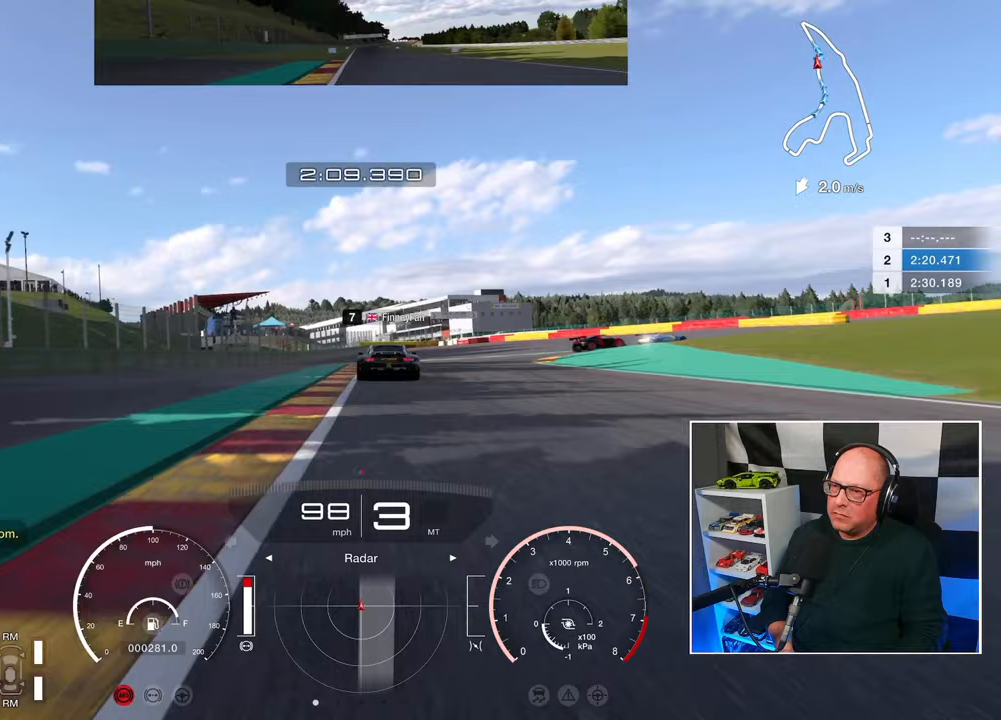
{"buttons": ["L2"], "left_stick": "center", "right_stick": "center", "events": [[300, "SQUARE", "down"], [383, "SQUARE", "up"]]}
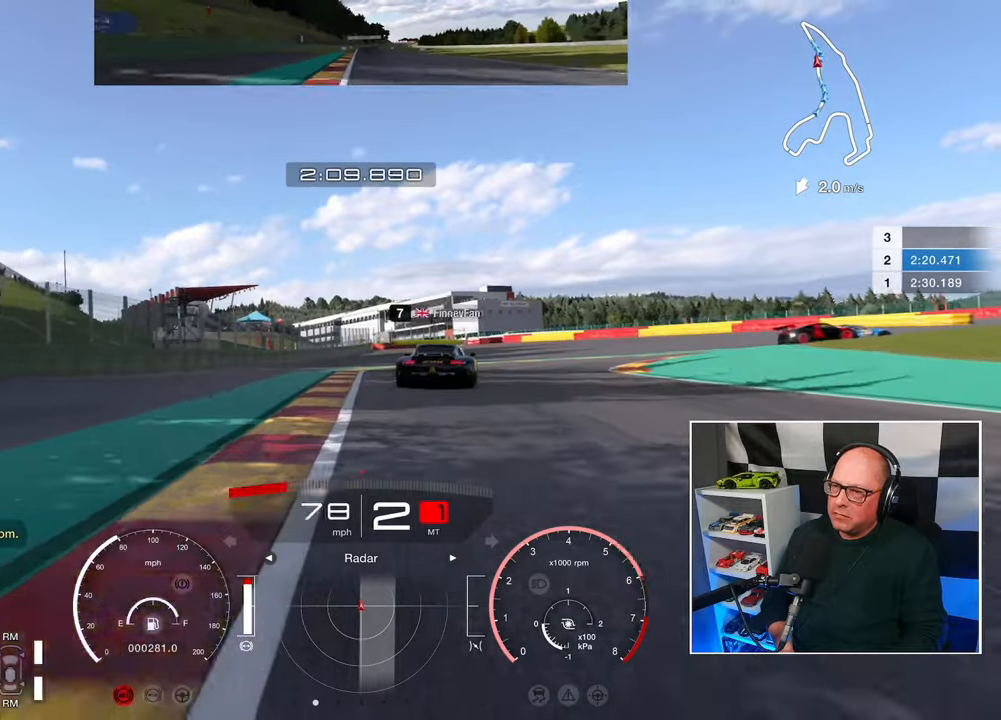
{"buttons": ["L2"], "left_stick": "up-right", "right_stick": "center", "events": [[200, "SQUARE", "down"], [283, "SQUARE", "up"], [333, "left_stick", "up-right"]]}
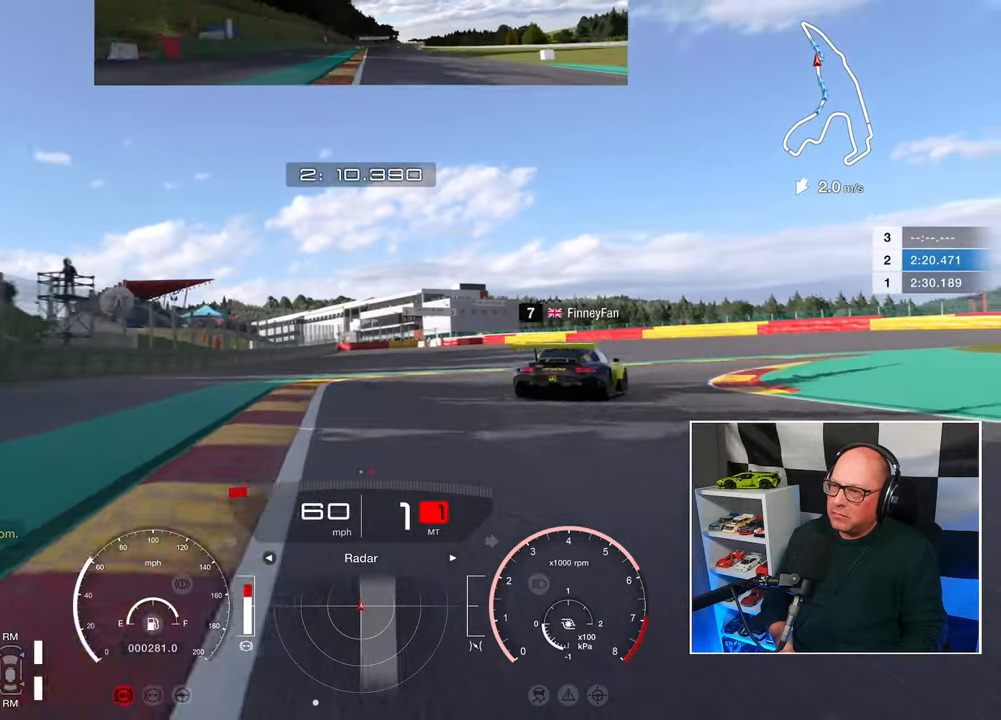
{"buttons": ["L2"], "left_stick": "up-right", "right_stick": "center", "events": []}
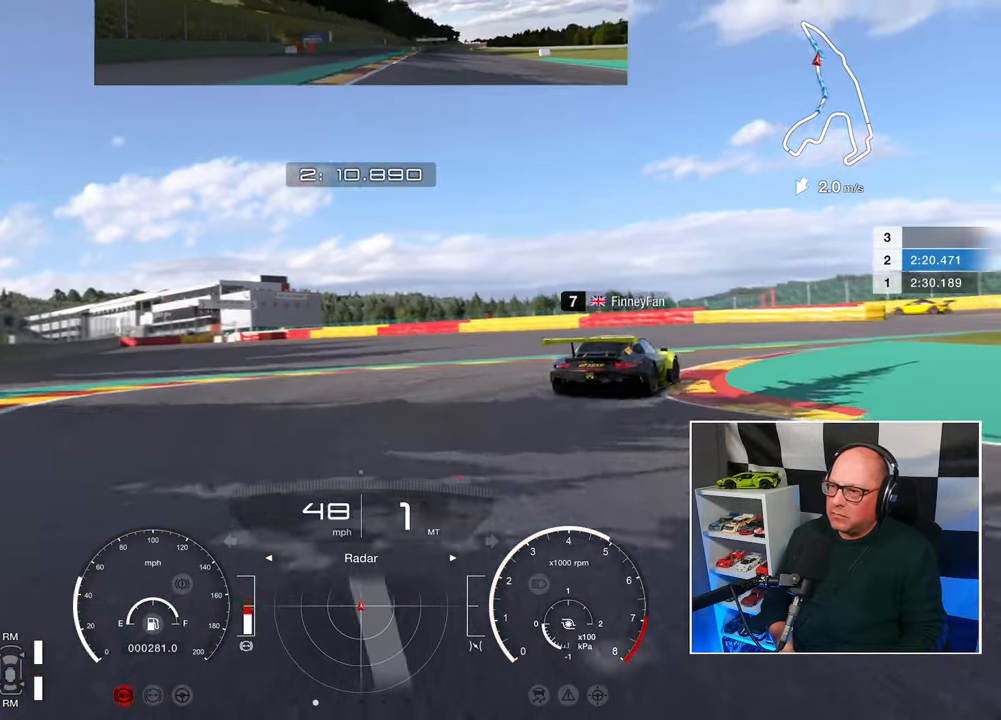
{"buttons": ["R2"], "left_stick": "up-right", "right_stick": "center", "events": [[50, "L2", "up"], [467, "R2", "down"]]}
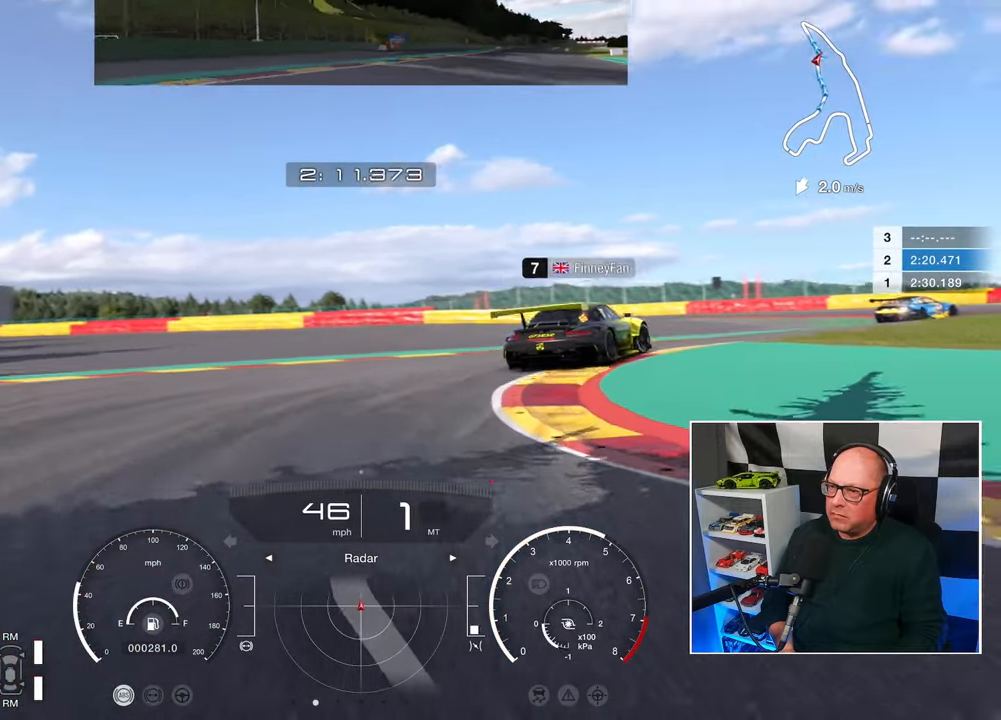
{"buttons": ["R2"], "left_stick": "up-right", "right_stick": "center", "events": []}
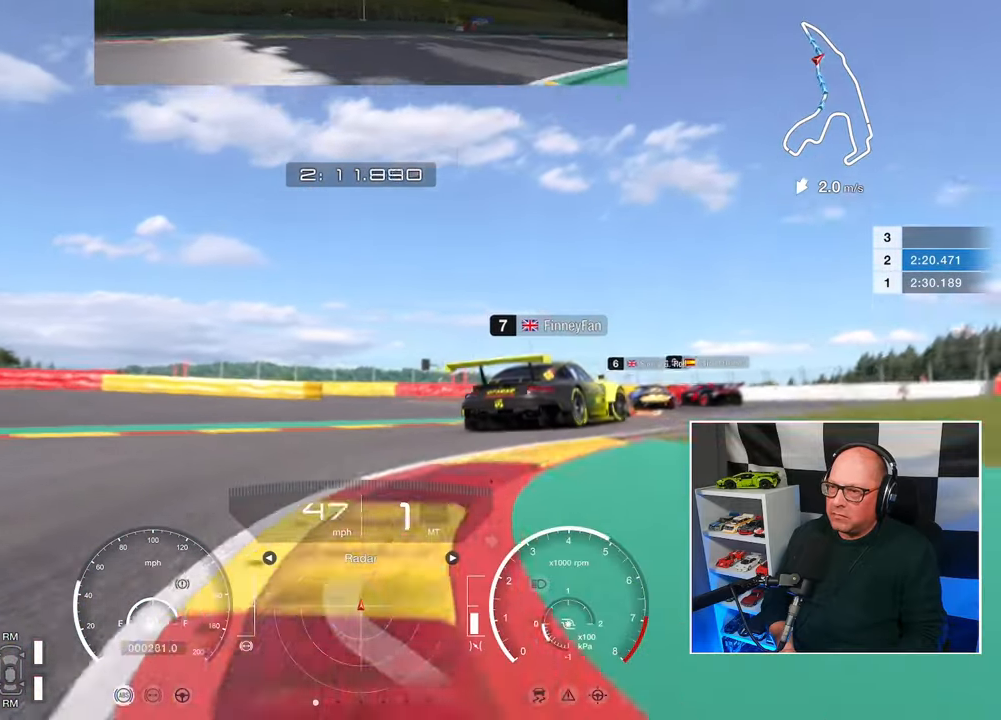
{"buttons": ["R2"], "left_stick": "up-right", "right_stick": "center", "events": []}